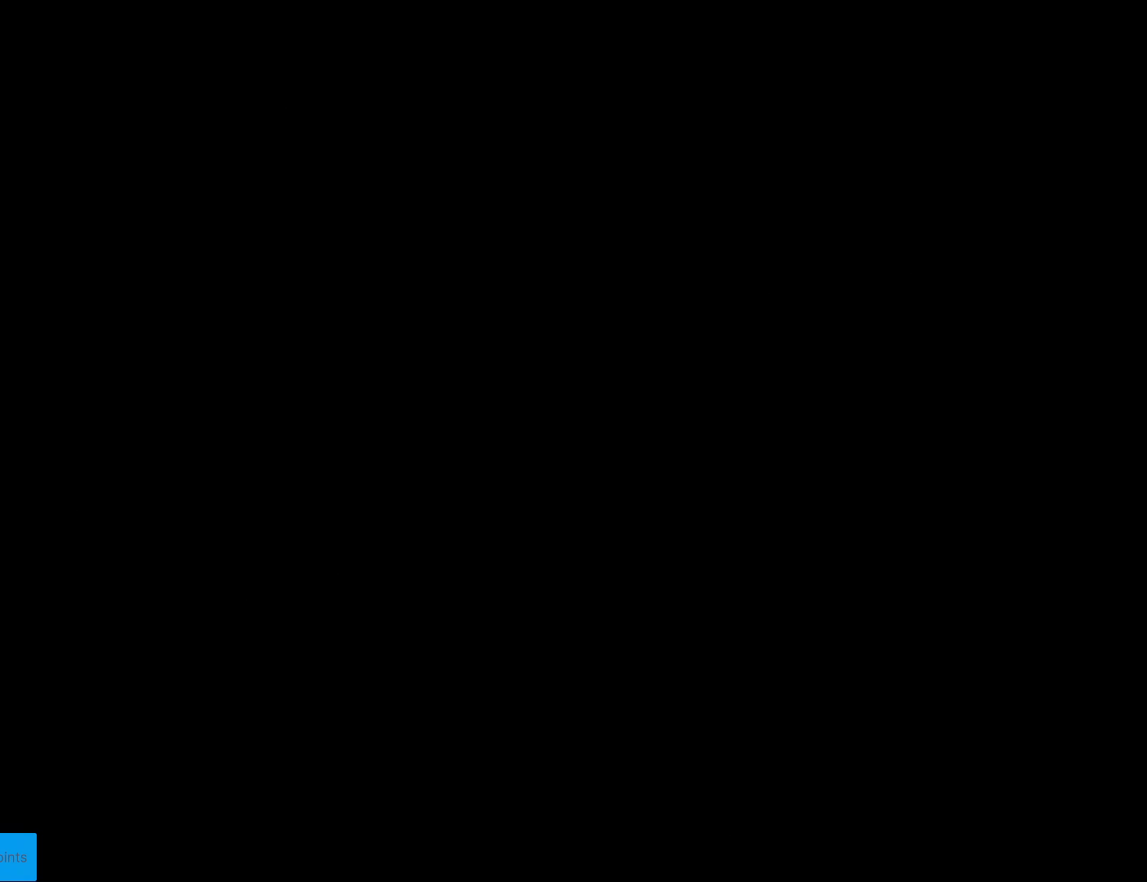
Gameplay with a controller (Nintendo layout); each line is a JSON object with the inputs held at the frame after it. "events" lists button and stick changes between this image and that frame as [ms after this image, input, new state], when the widget could be followed in between. Not read: L3 R3.
{"buttons": [], "events": [[401, "B", "down"], [401, "Y", "down"], [434, "B", "up"], [434, "X", "down"], [434, "Y", "up"], [484, "X", "up"]]}
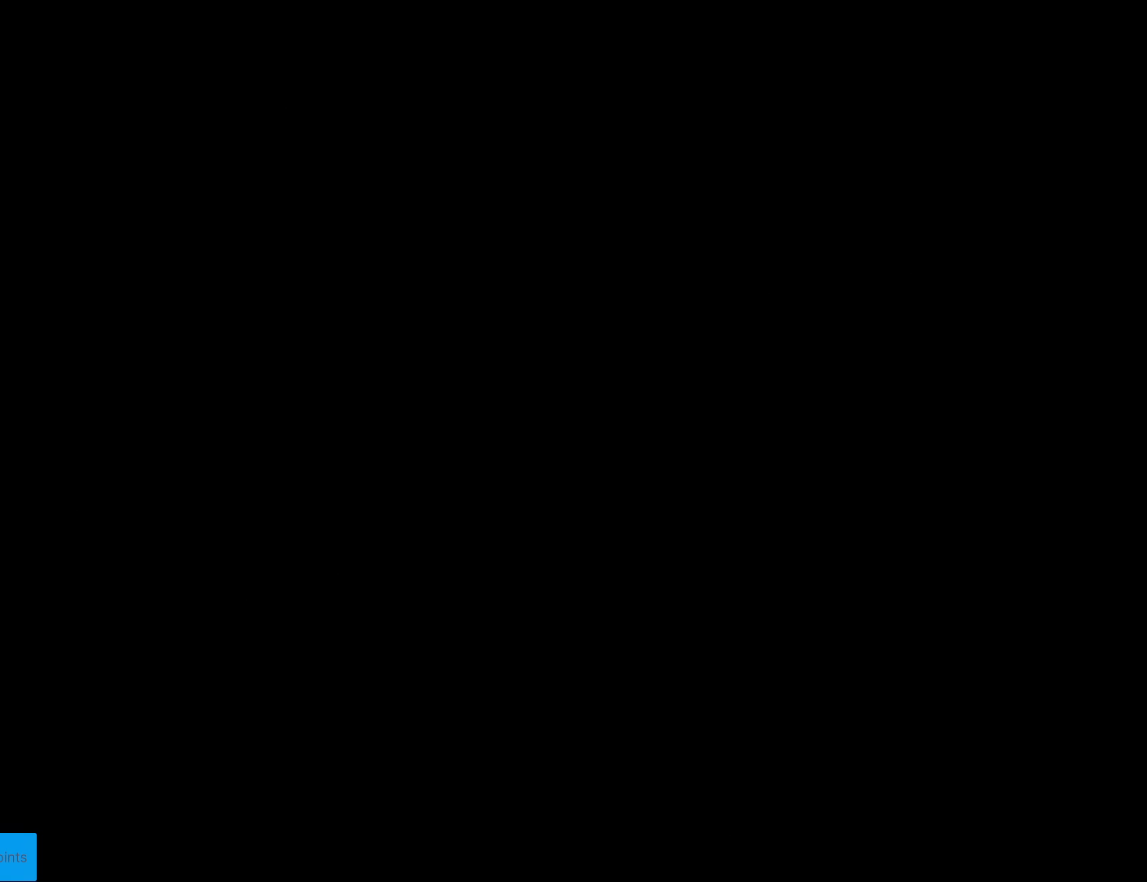
{"buttons": [], "events": [[167, "B", "down"], [234, "A", "down"], [234, "B", "up"], [284, "A", "up"], [450, "B", "down"], [484, "B", "up"], [484, "X", "down"], [500, "X", "up"]]}
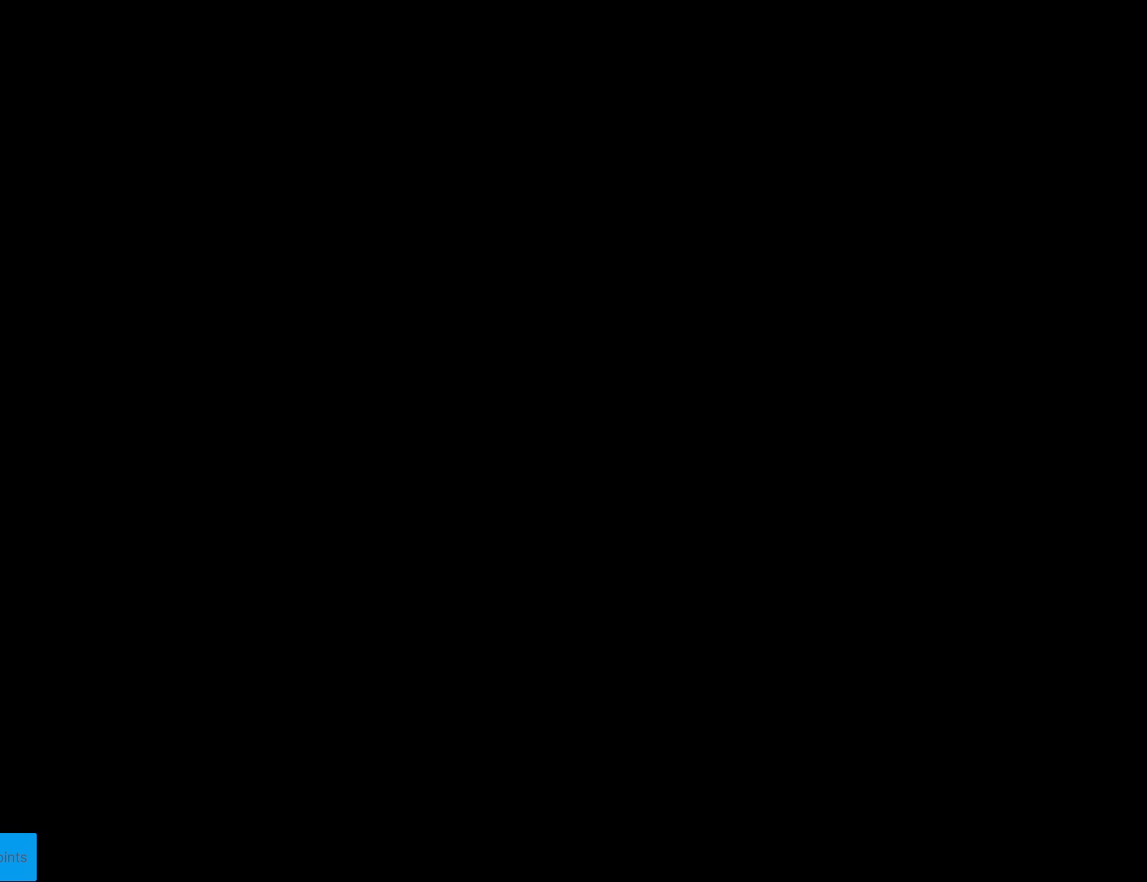
{"buttons": ["X"], "events": [[451, "X", "down"]]}
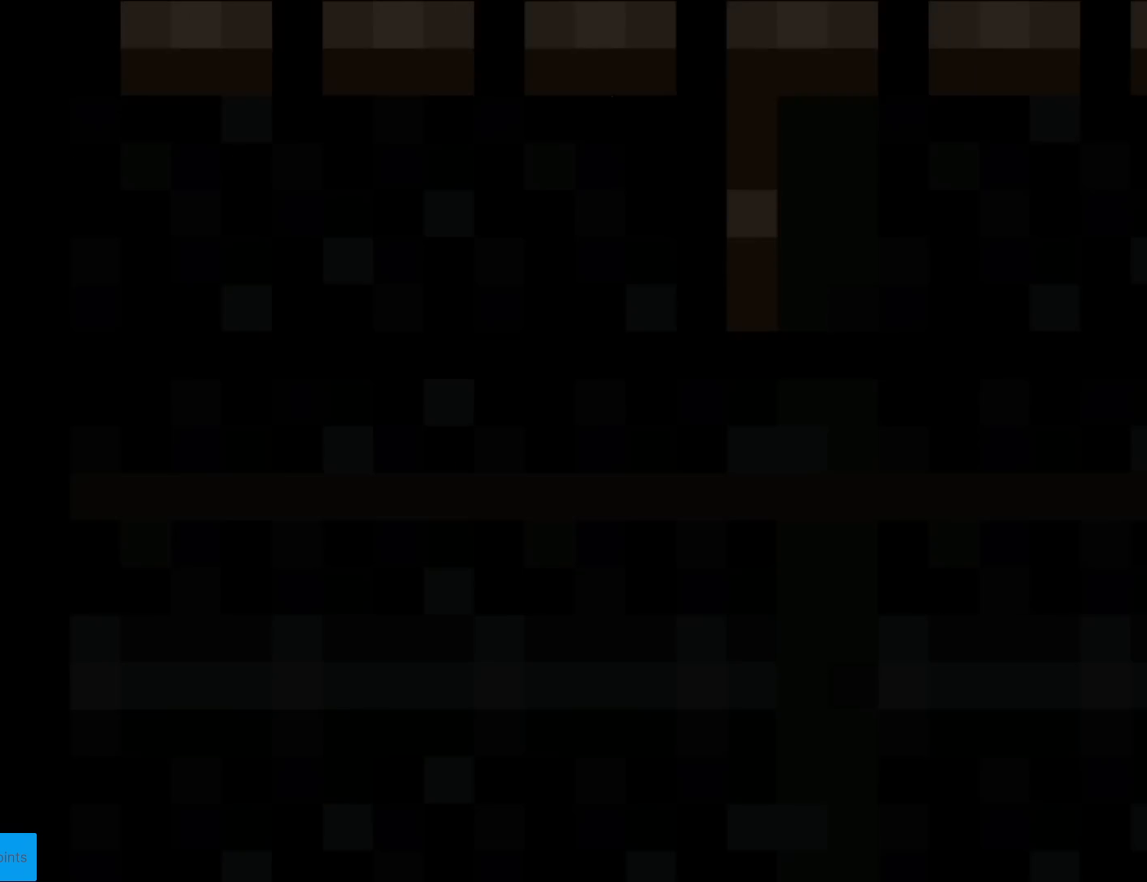
{"buttons": ["X", "DPAD_RIGHT"], "events": [[67, "DPAD_RIGHT", "down"]]}
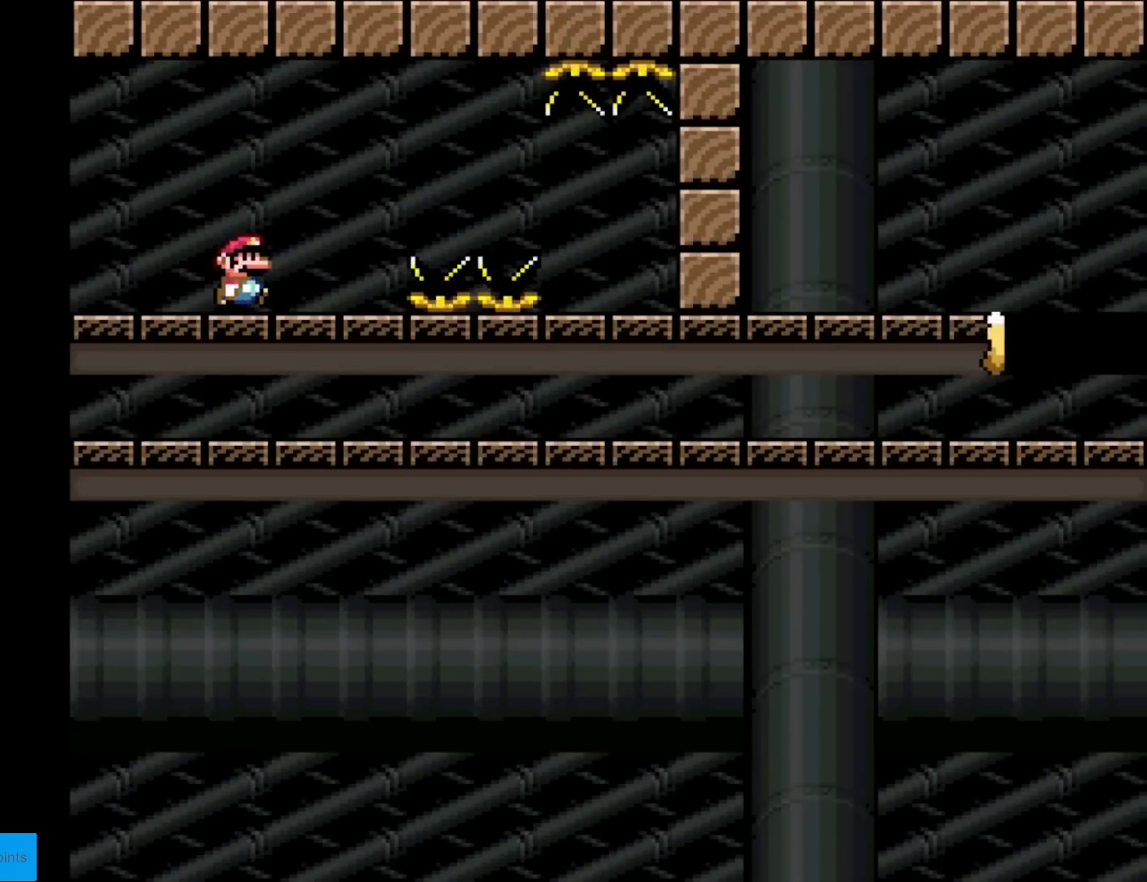
{"buttons": ["A", "X", "DPAD_RIGHT"], "events": [[217, "A", "down"], [267, "A", "up"], [451, "A", "down"]]}
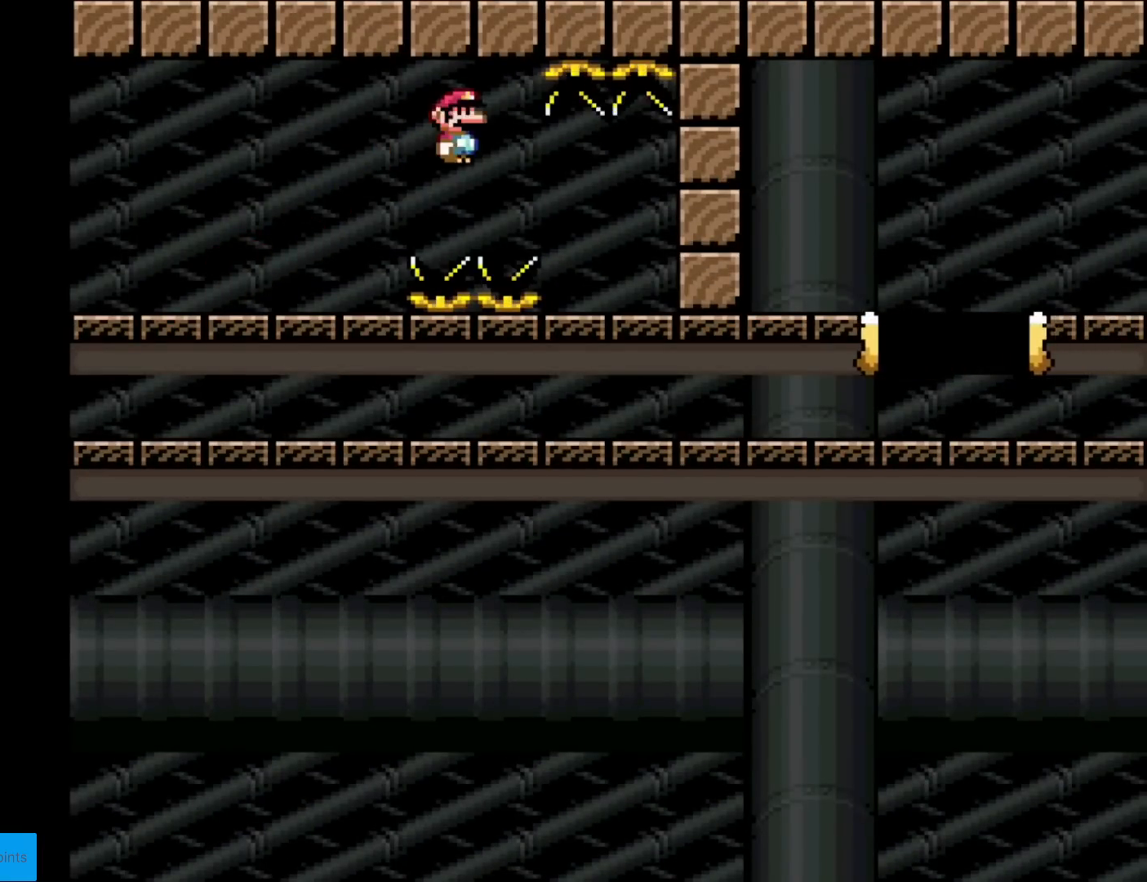
{"buttons": ["A", "X", "DPAD_RIGHT"], "events": []}
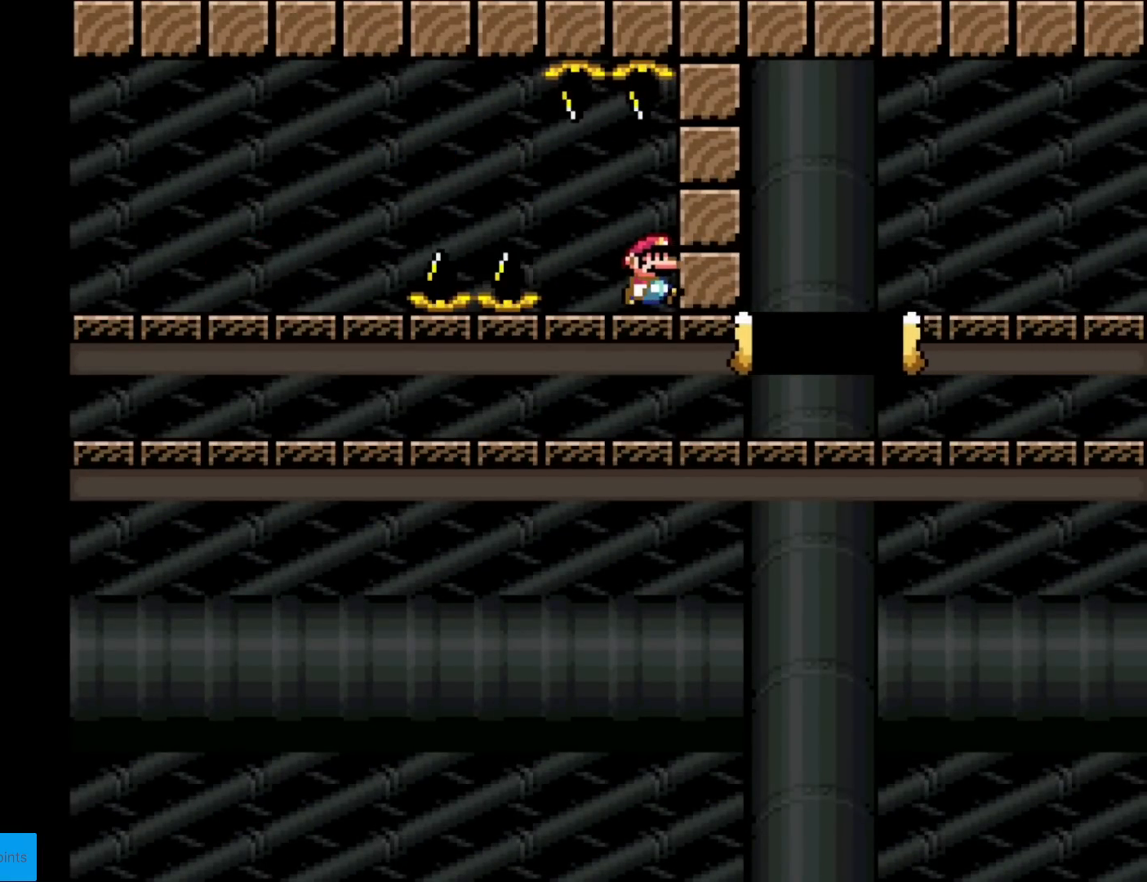
{"buttons": ["A", "X", "DPAD_RIGHT"], "events": []}
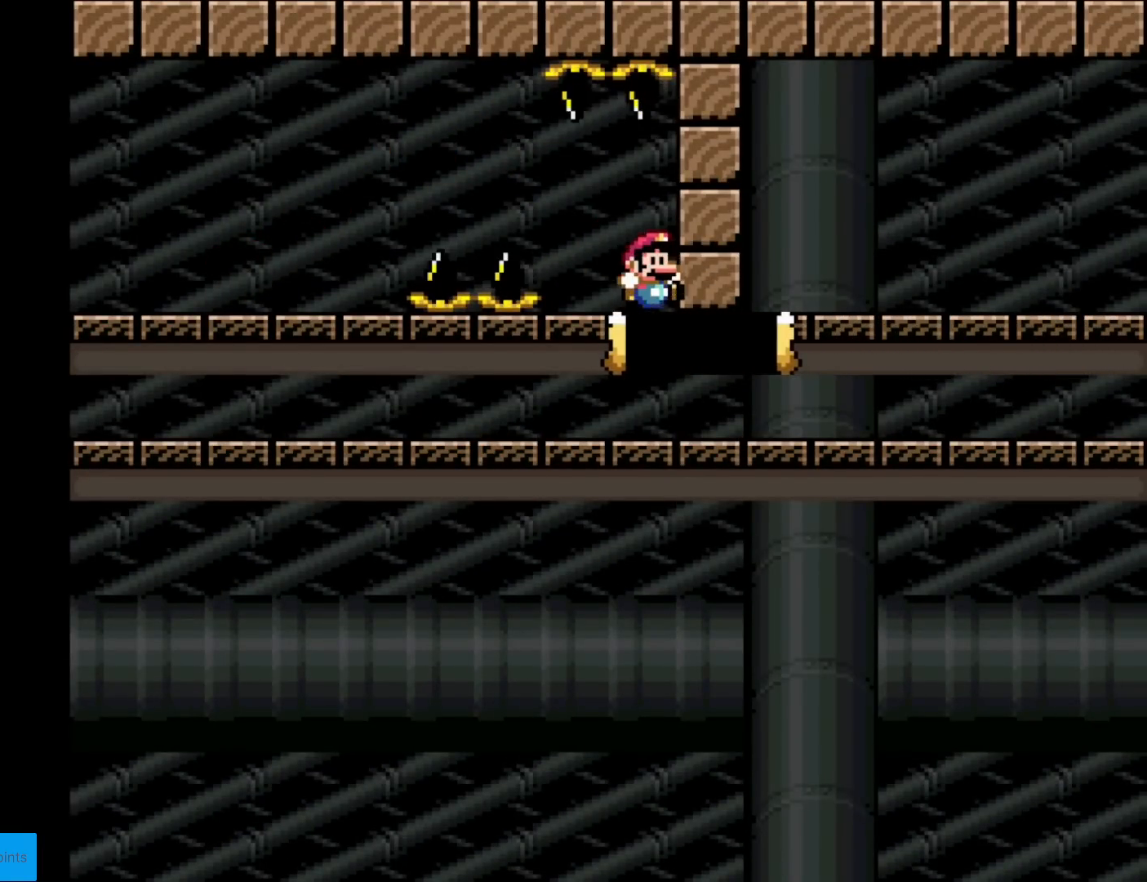
{"buttons": ["X", "DPAD_RIGHT"], "events": [[17, "A", "up"]]}
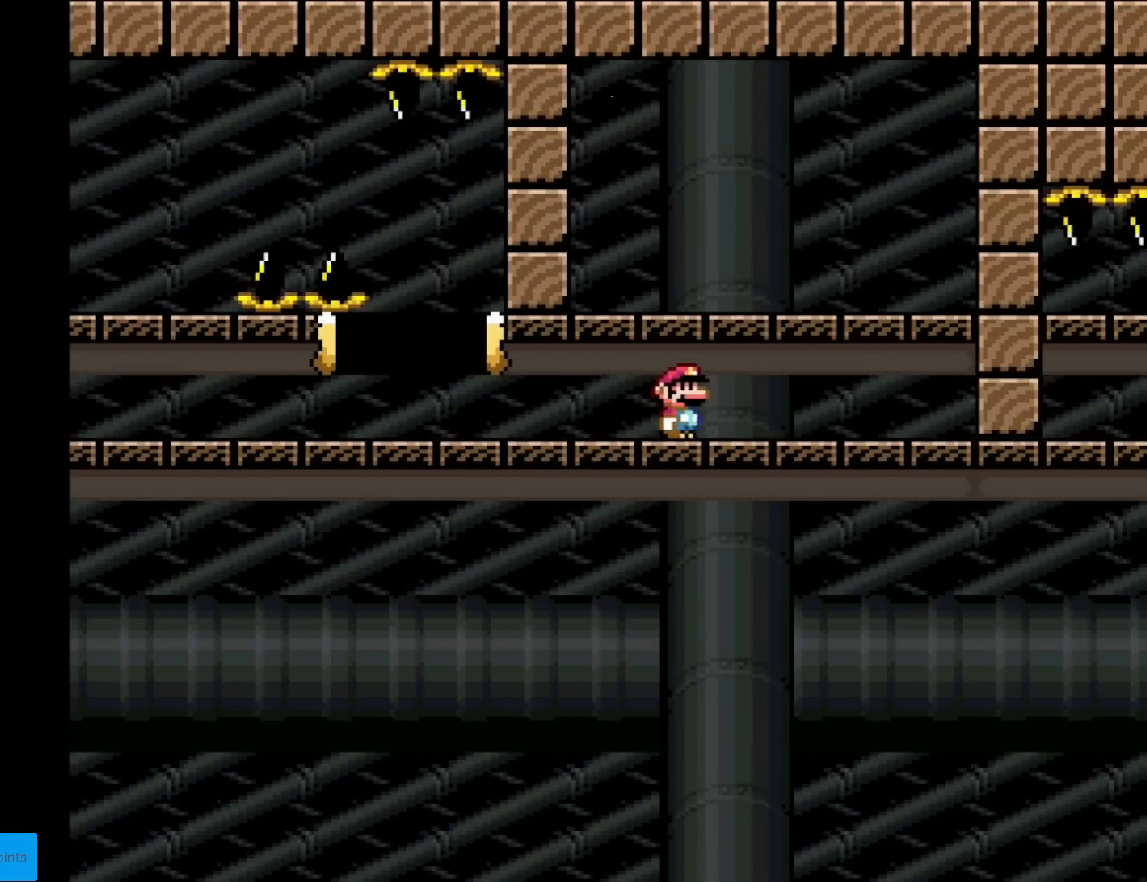
{"buttons": ["X"], "events": [[451, "DPAD_RIGHT", "up"]]}
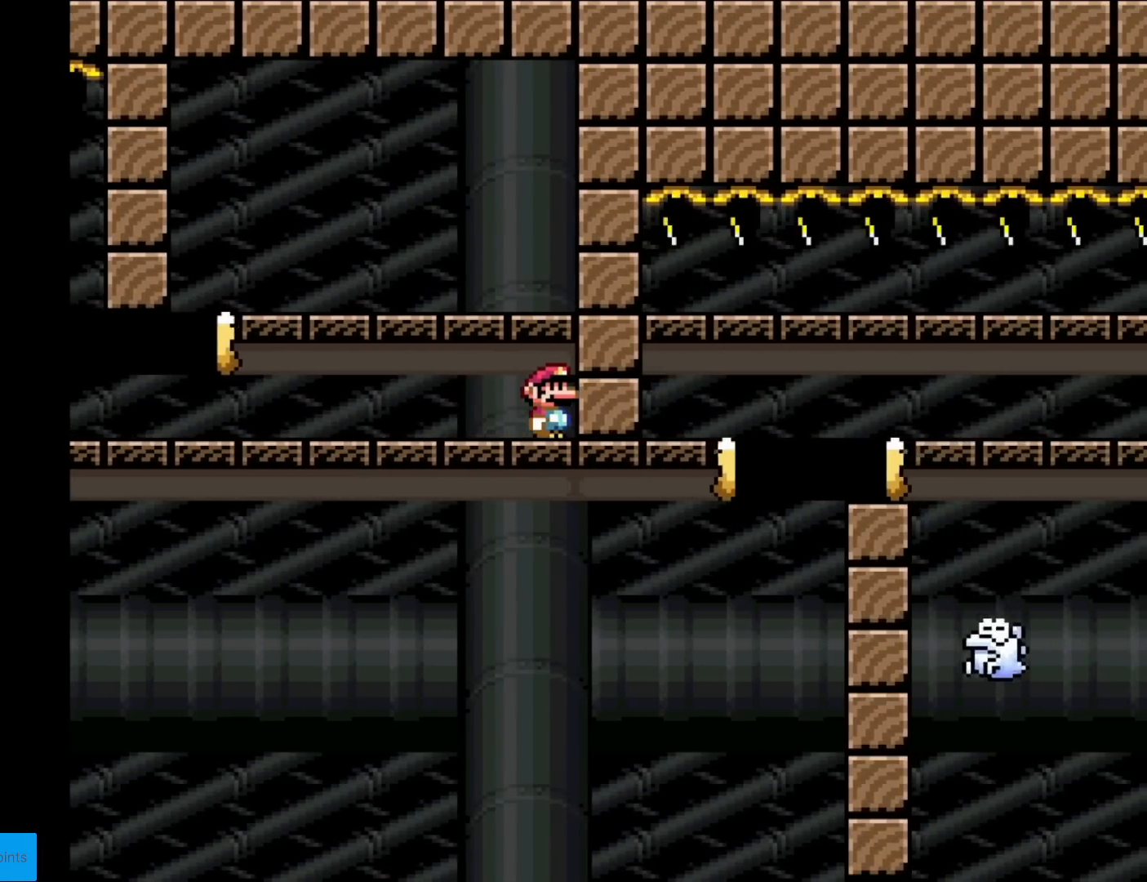
{"buttons": ["A", "X", "DPAD_LEFT"], "events": [[167, "DPAD_LEFT", "down"], [467, "A", "down"]]}
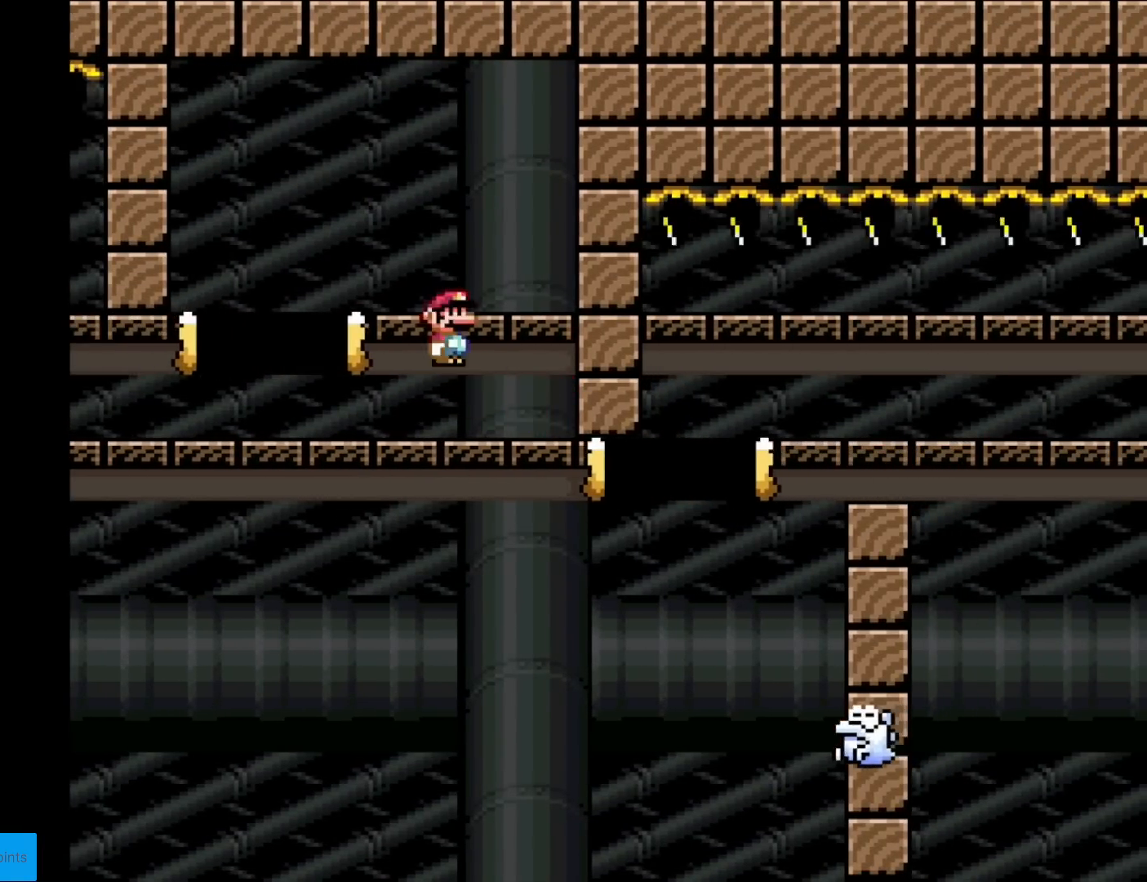
{"buttons": ["X", "DPAD_RIGHT"], "events": [[84, "DPAD_LEFT", "up"], [151, "DPAD_RIGHT", "down"], [351, "A", "up"], [434, "DPAD_RIGHT", "up"], [501, "DPAD_RIGHT", "down"]]}
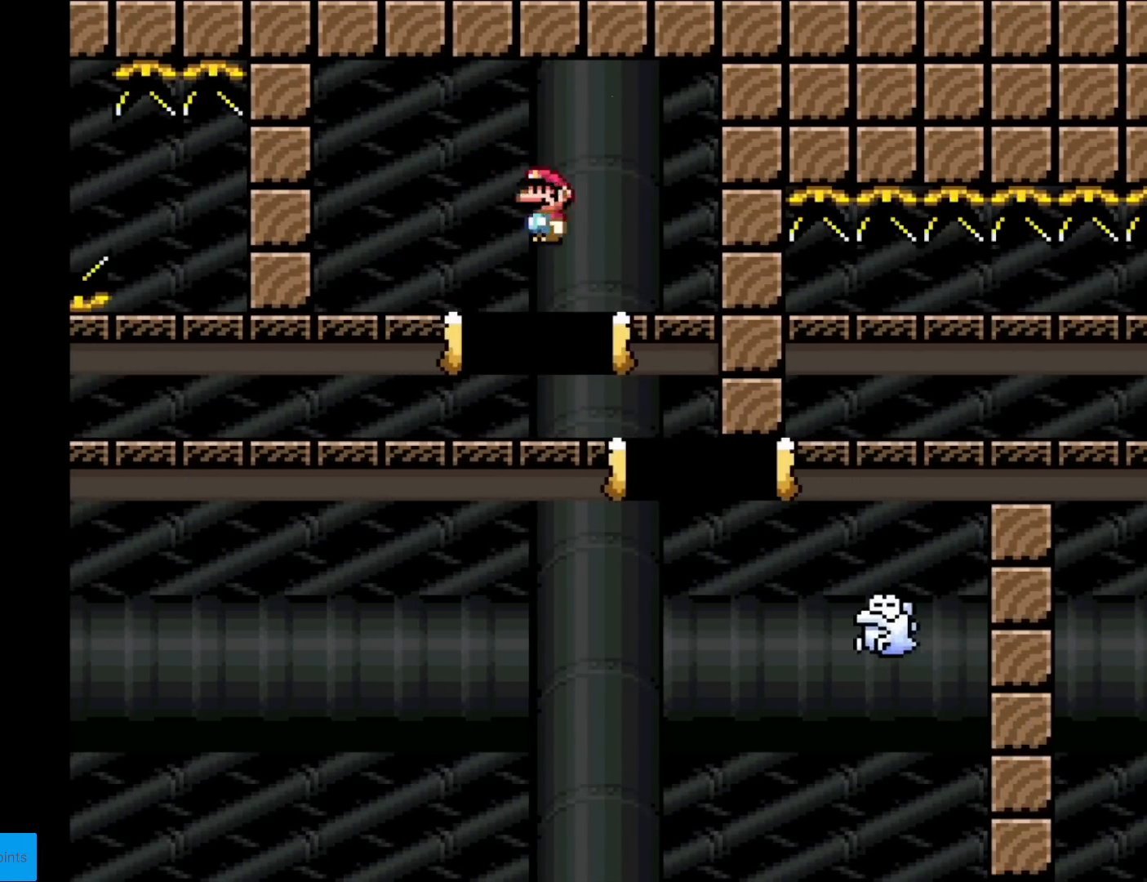
{"buttons": ["X", "DPAD_RIGHT"], "events": [[117, "A", "down"], [384, "A", "up"]]}
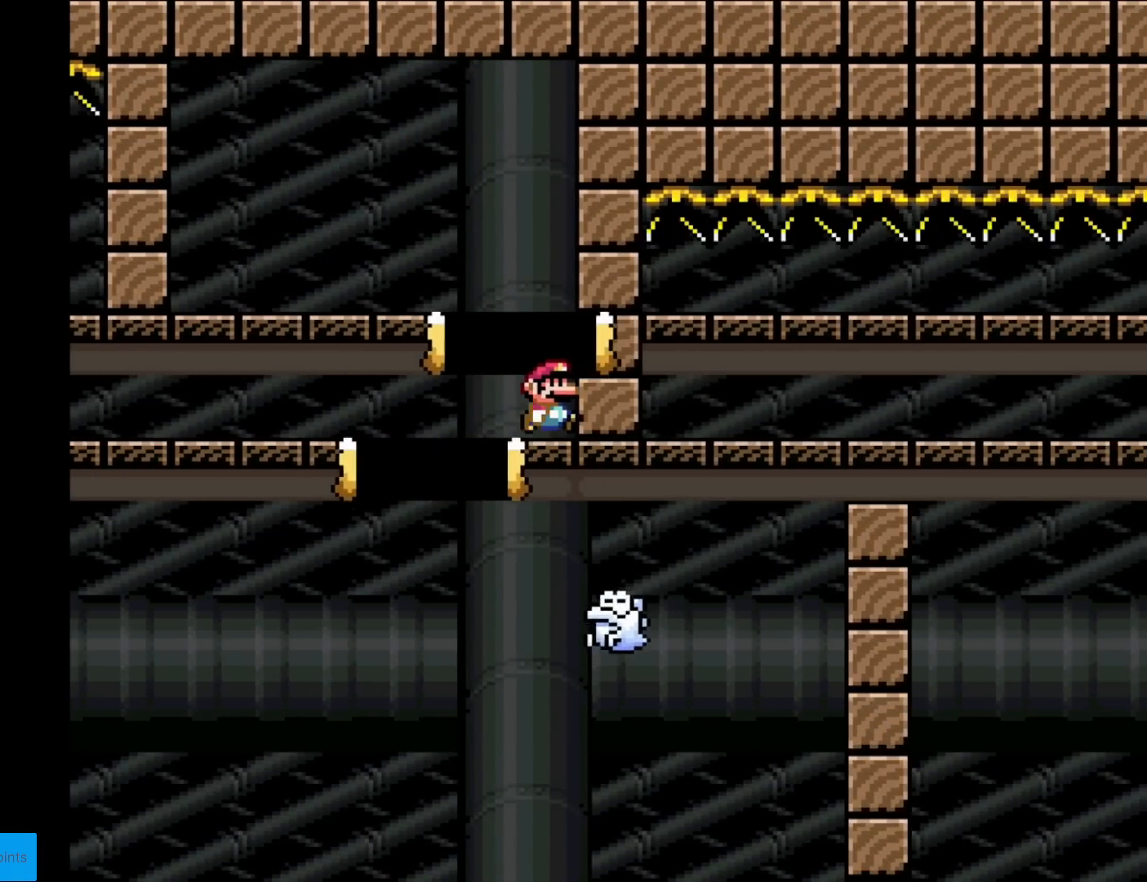
{"buttons": [], "events": [[84, "DPAD_RIGHT", "up"], [267, "X", "up"], [284, "X", "down"], [317, "X", "up"]]}
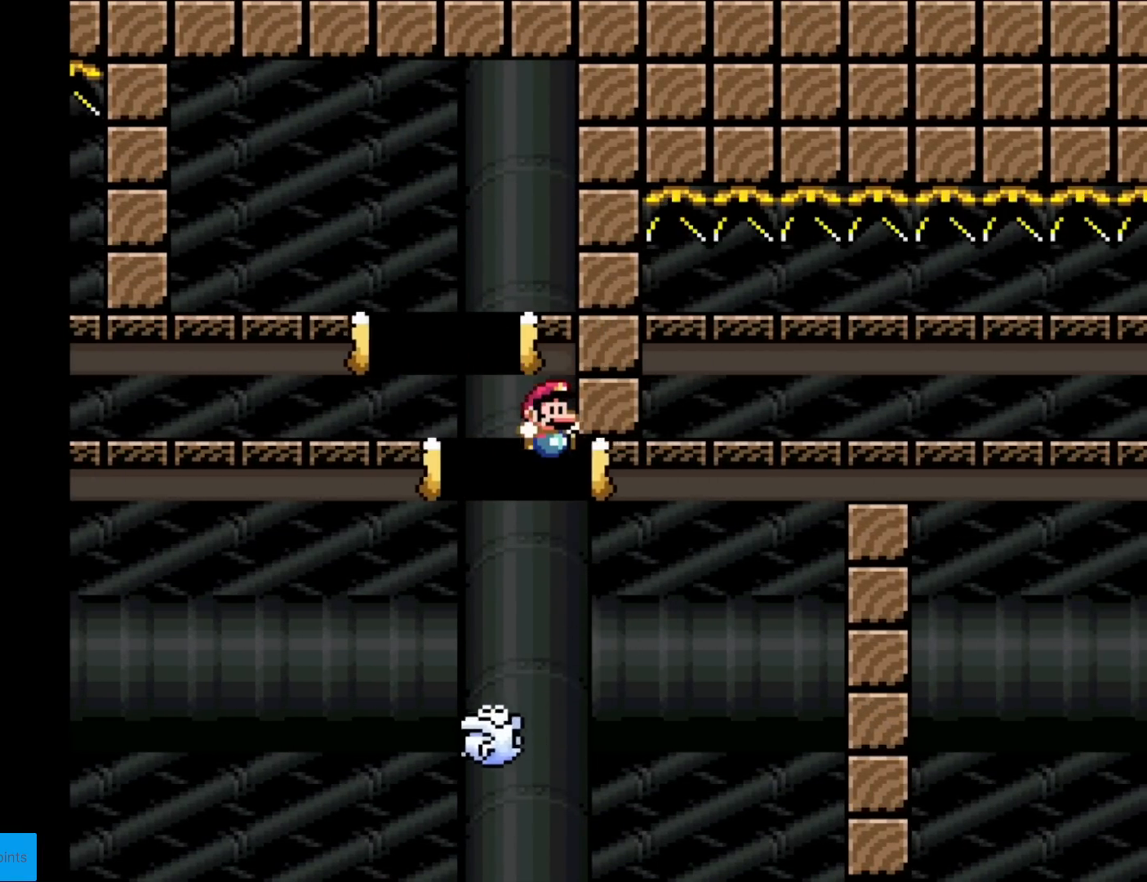
{"buttons": [], "events": []}
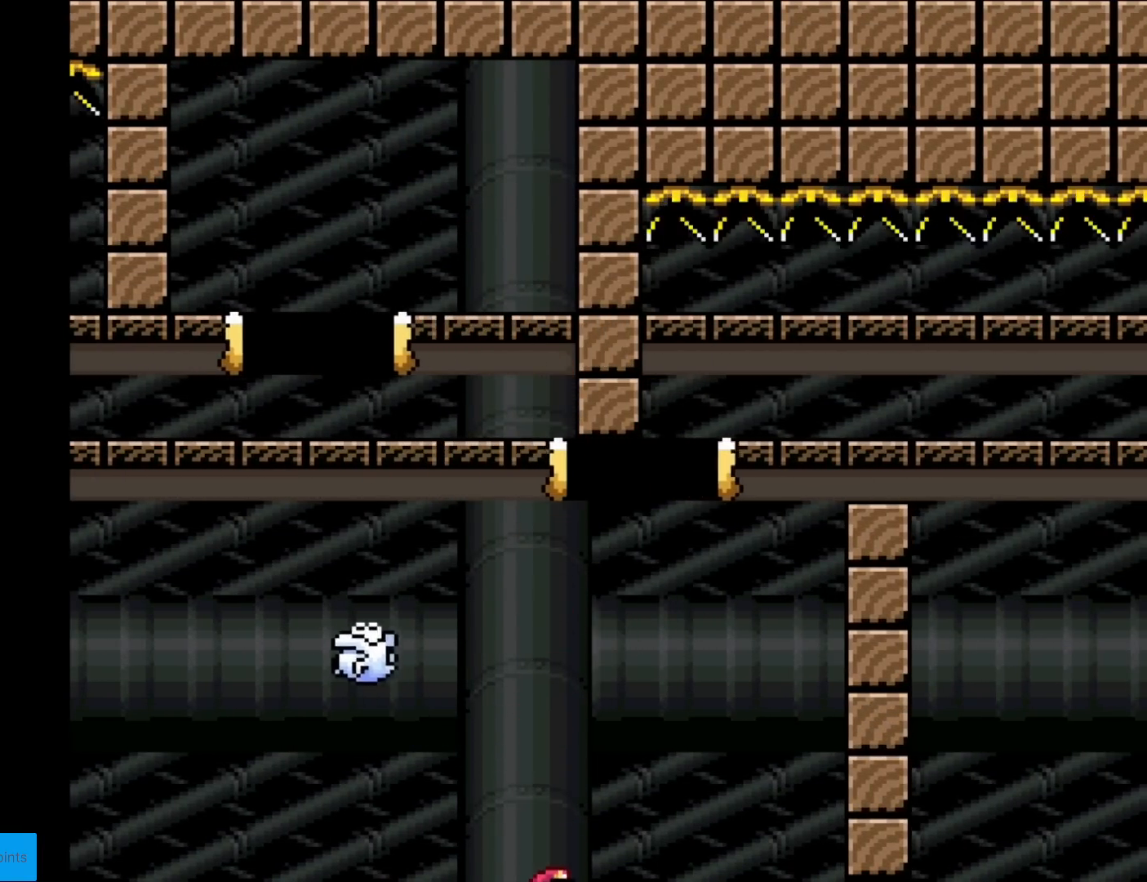
{"buttons": [], "events": []}
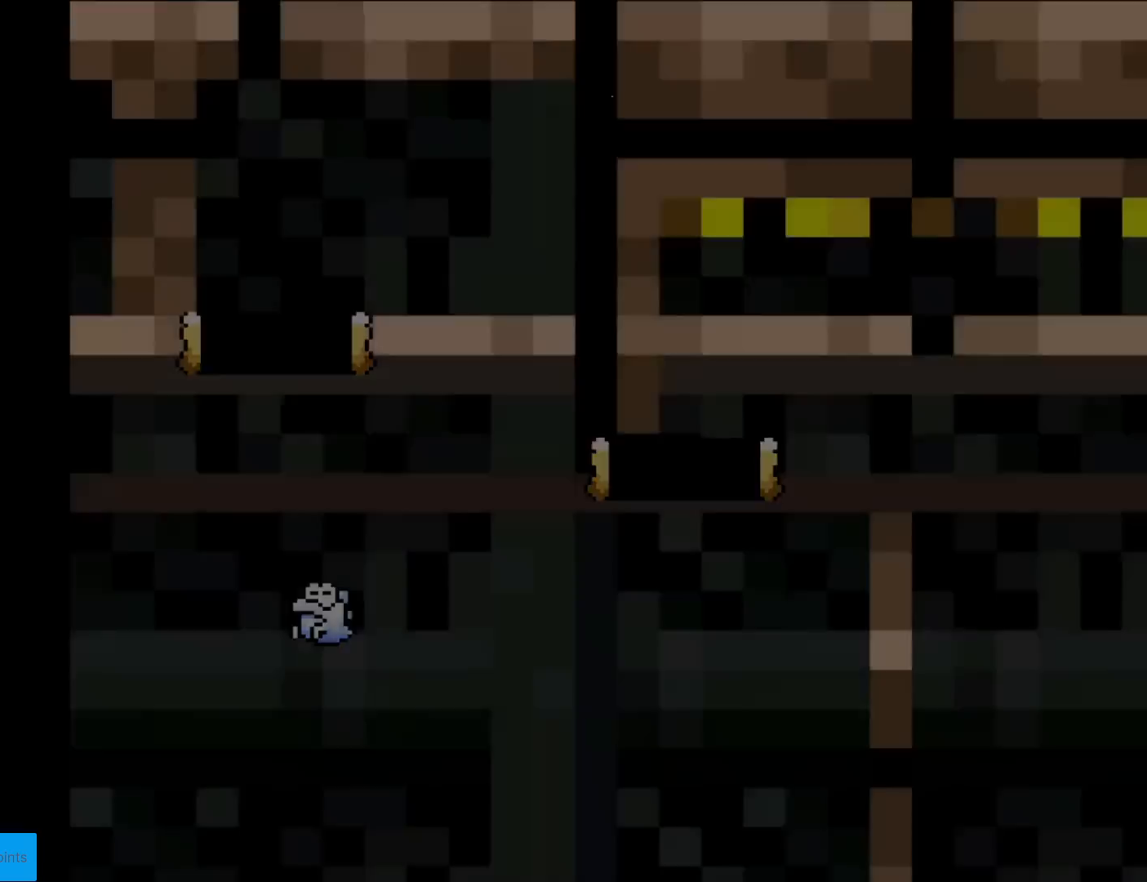
{"buttons": [], "events": []}
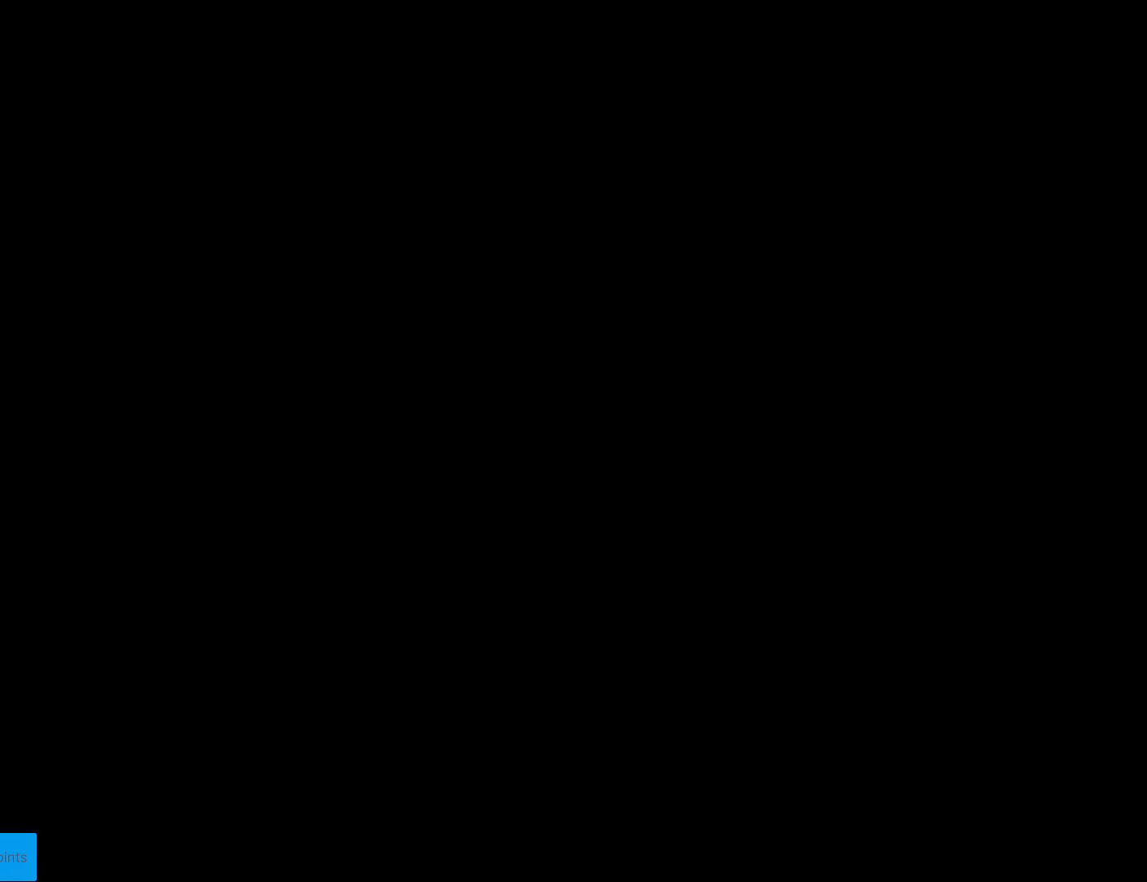
{"buttons": [], "events": []}
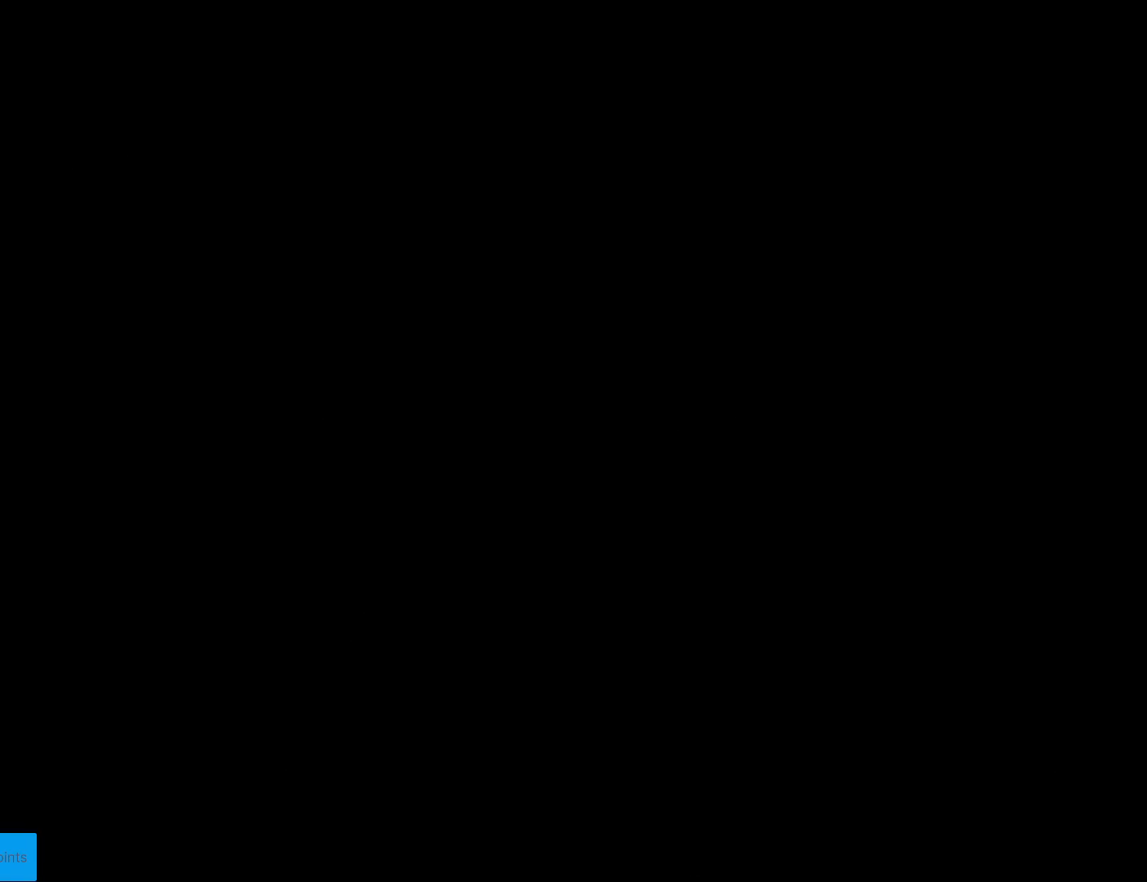
{"buttons": [], "events": []}
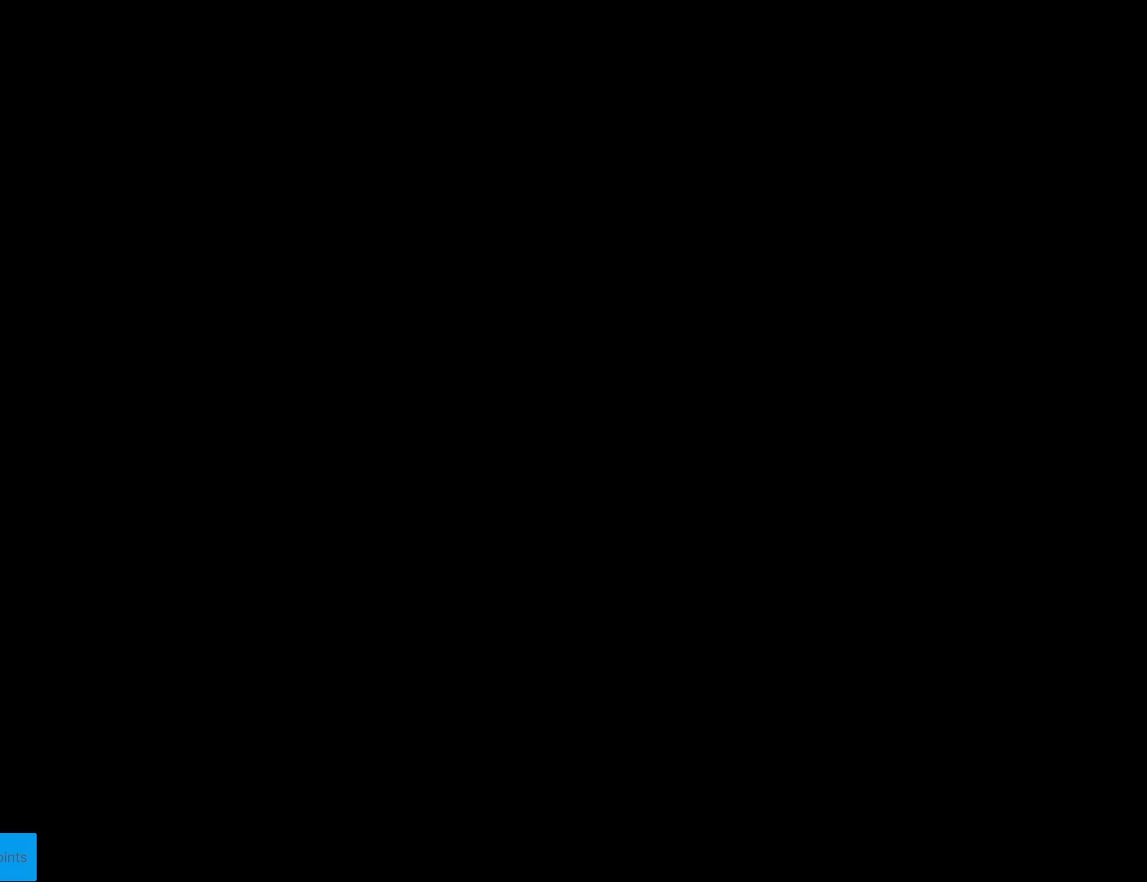
{"buttons": ["X", "DPAD_RIGHT"], "events": [[351, "X", "down"], [418, "DPAD_RIGHT", "down"]]}
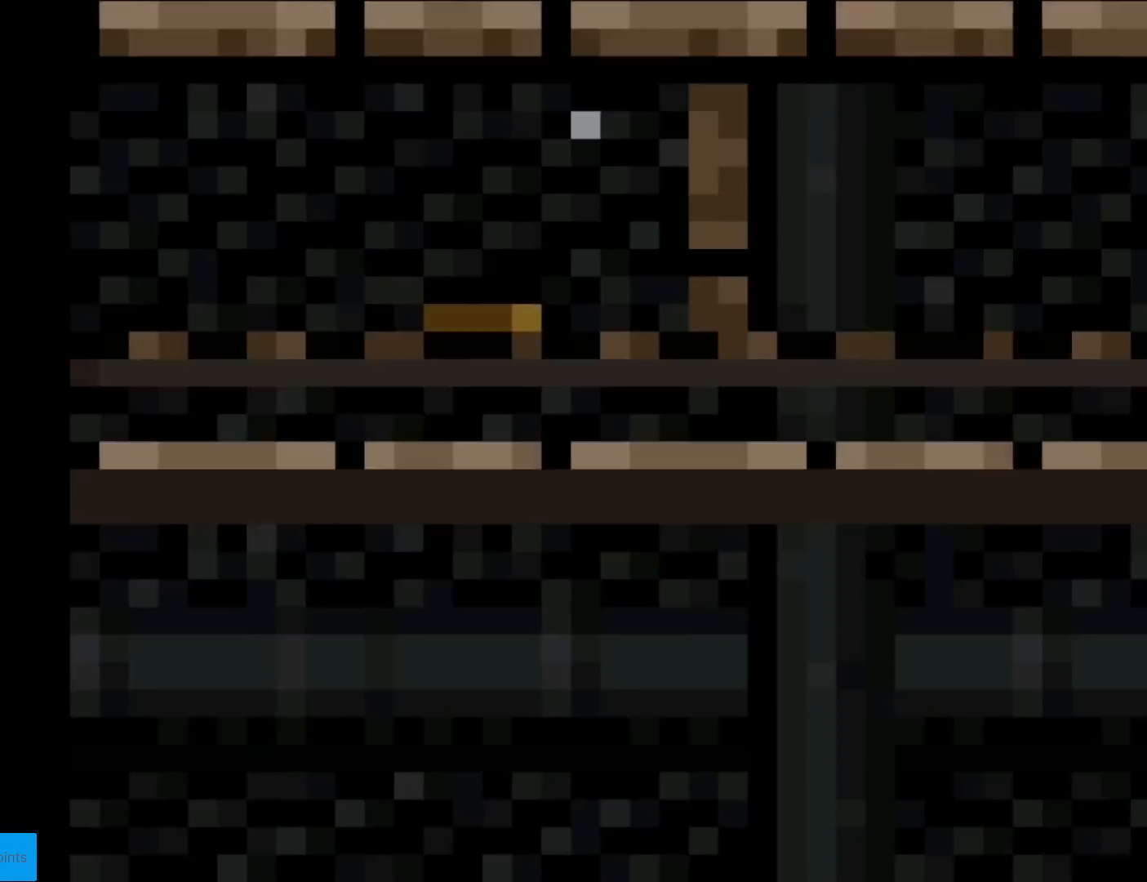
{"buttons": ["X", "DPAD_RIGHT"], "events": []}
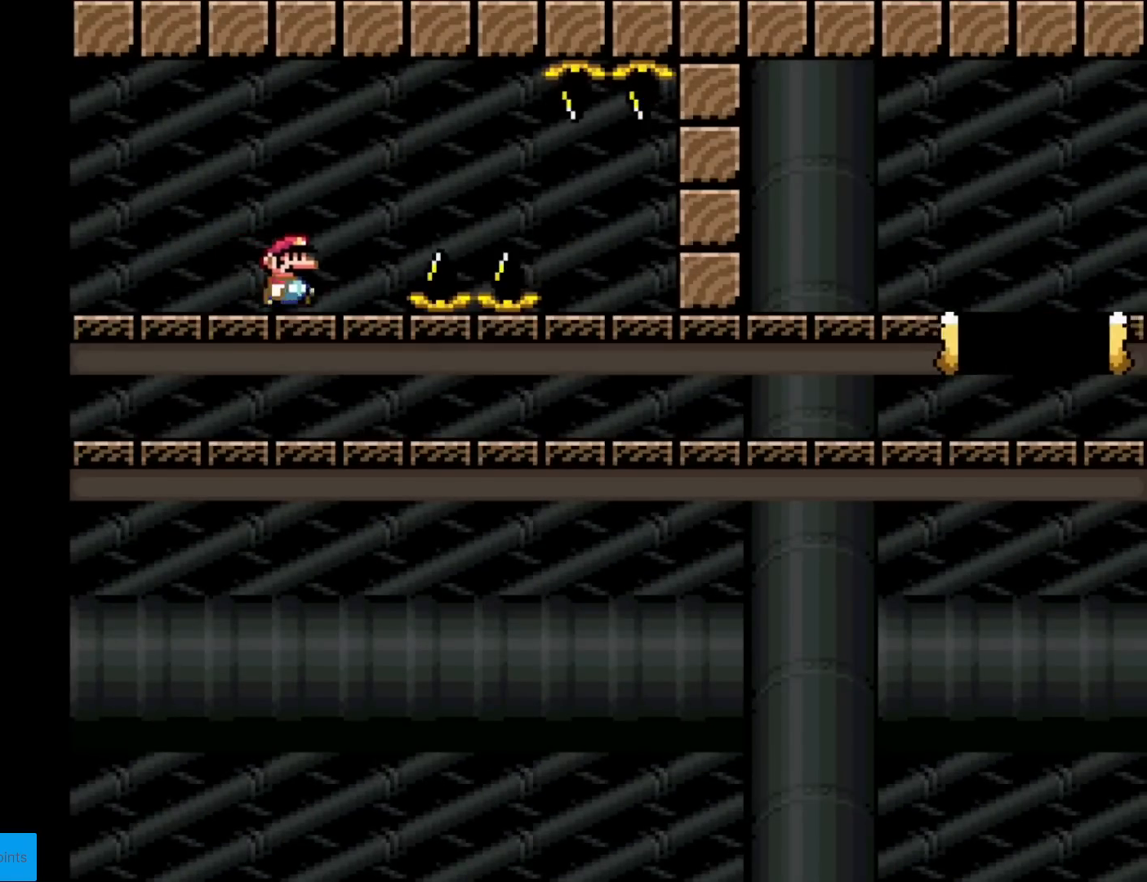
{"buttons": ["A", "X", "DPAD_RIGHT"], "events": [[67, "A", "down"], [134, "A", "up"], [367, "A", "down"]]}
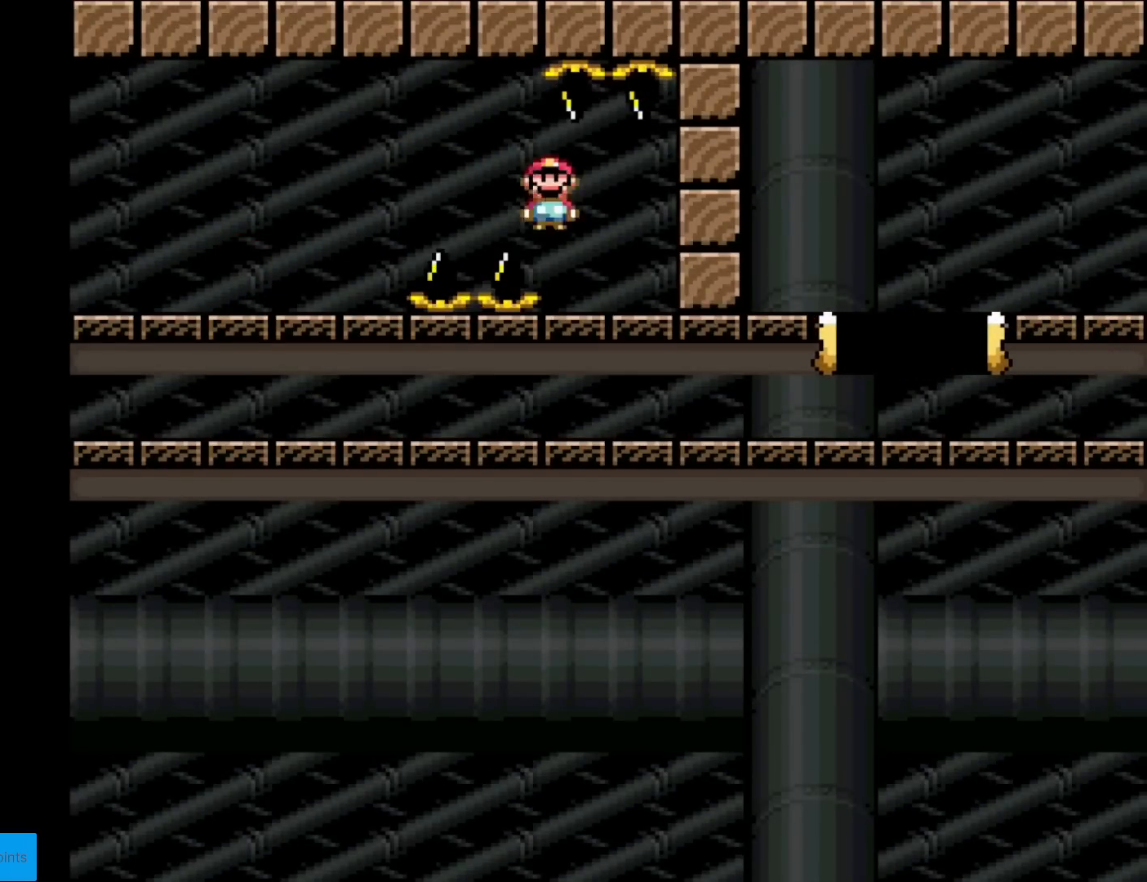
{"buttons": ["A", "X", "DPAD_RIGHT"], "events": []}
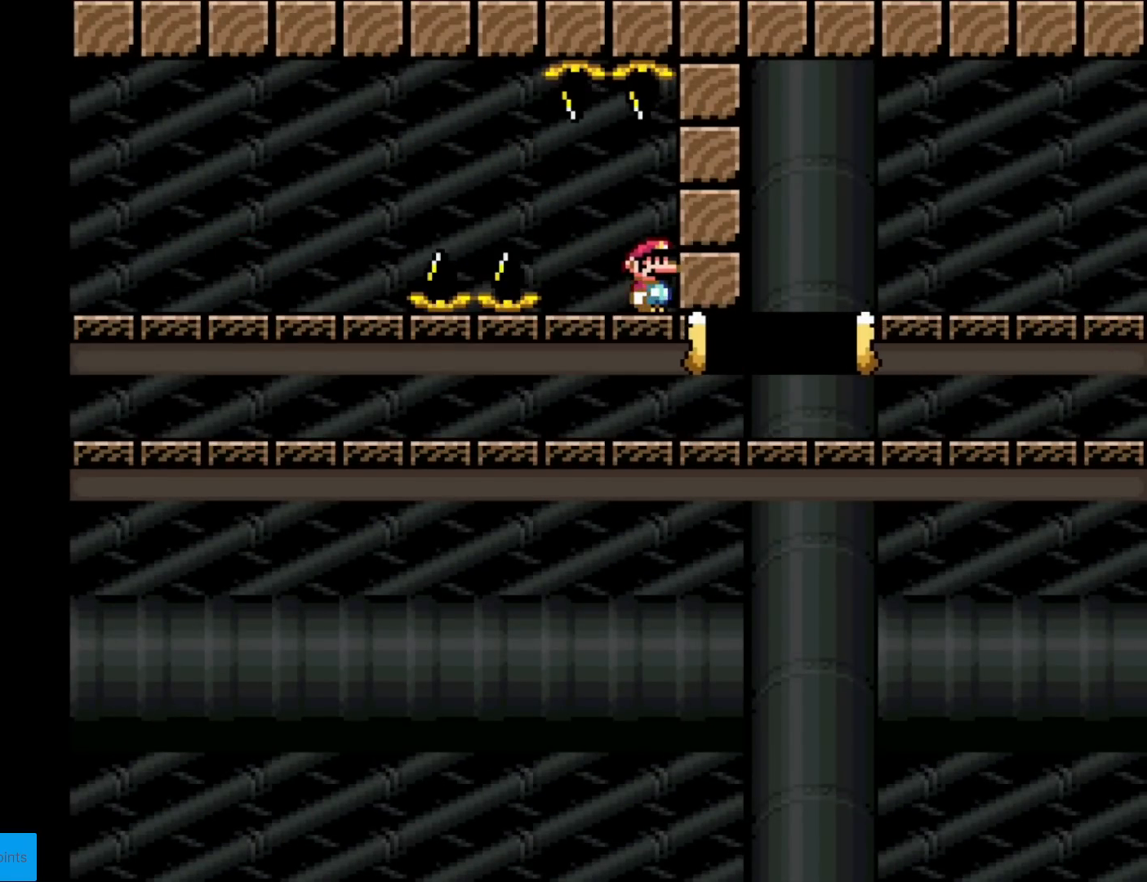
{"buttons": ["X", "DPAD_RIGHT"], "events": [[101, "A", "up"]]}
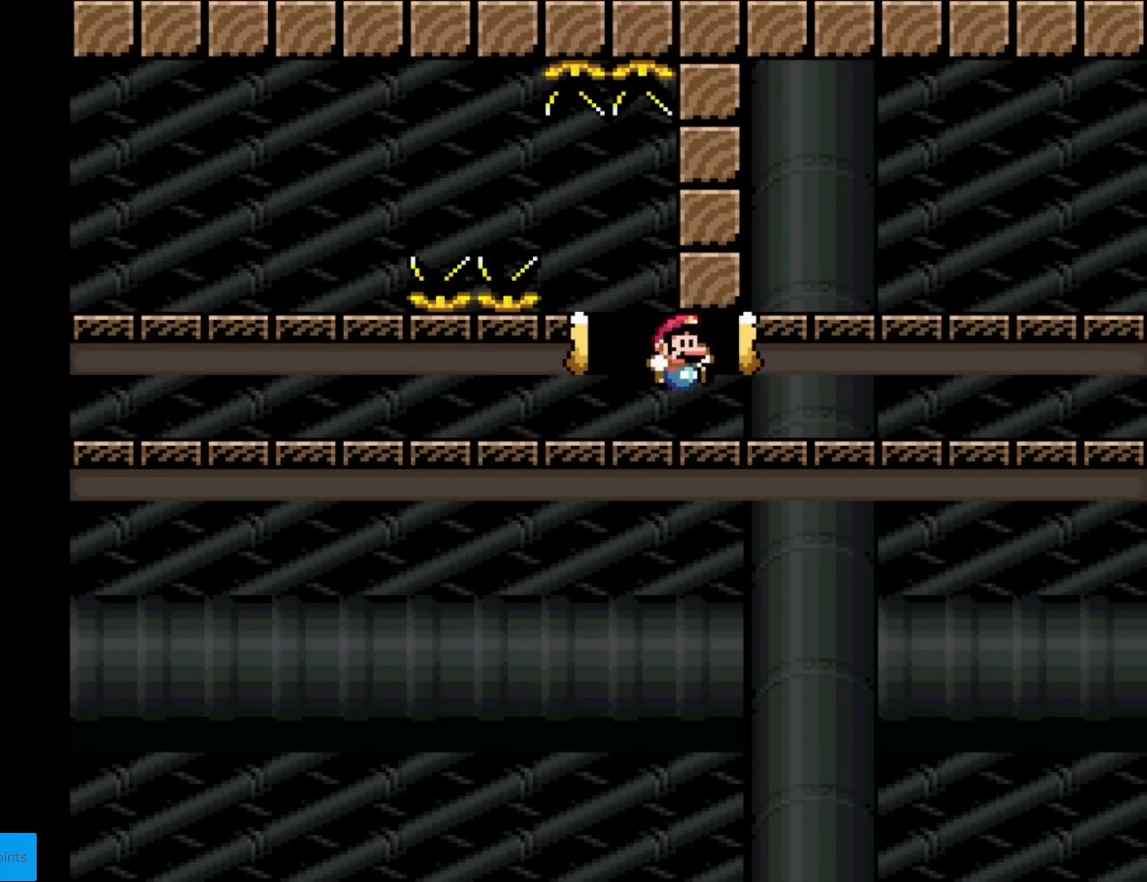
{"buttons": ["X", "DPAD_RIGHT"], "events": []}
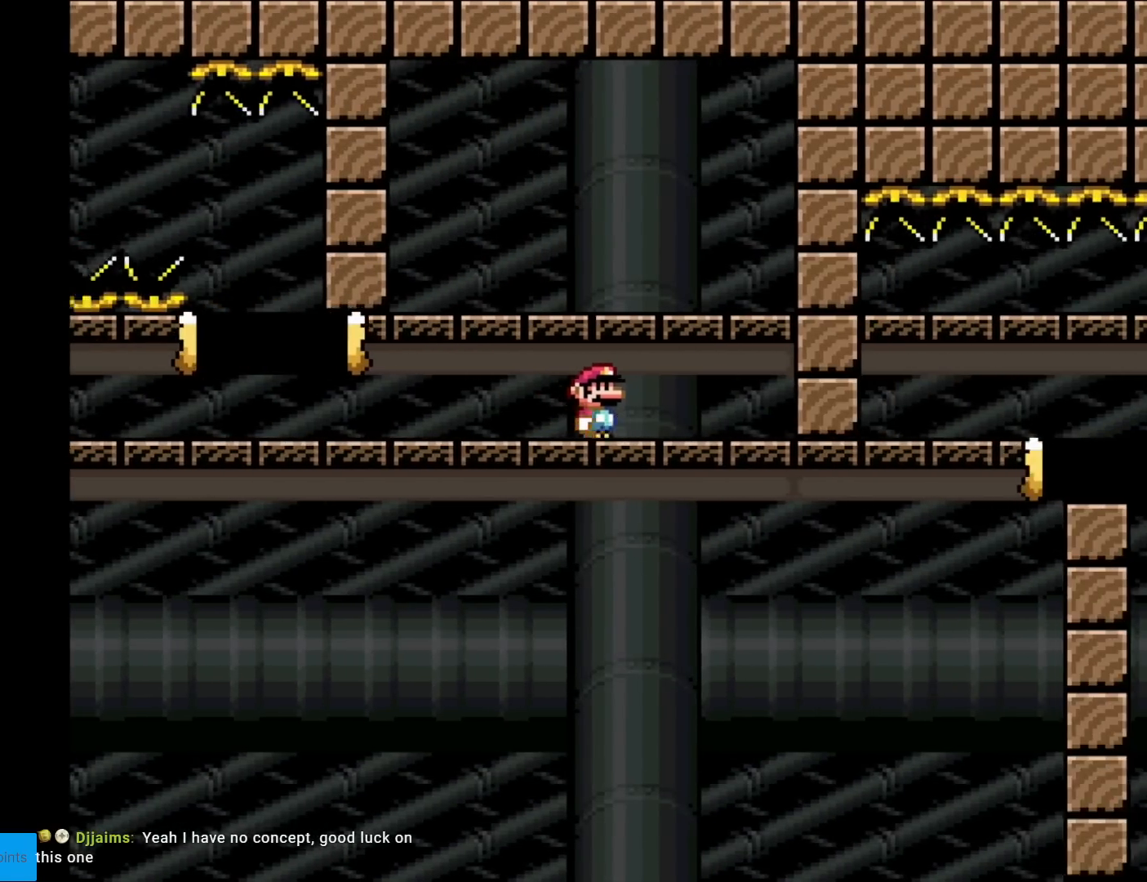
{"buttons": ["X"], "events": [[367, "DPAD_RIGHT", "up"]]}
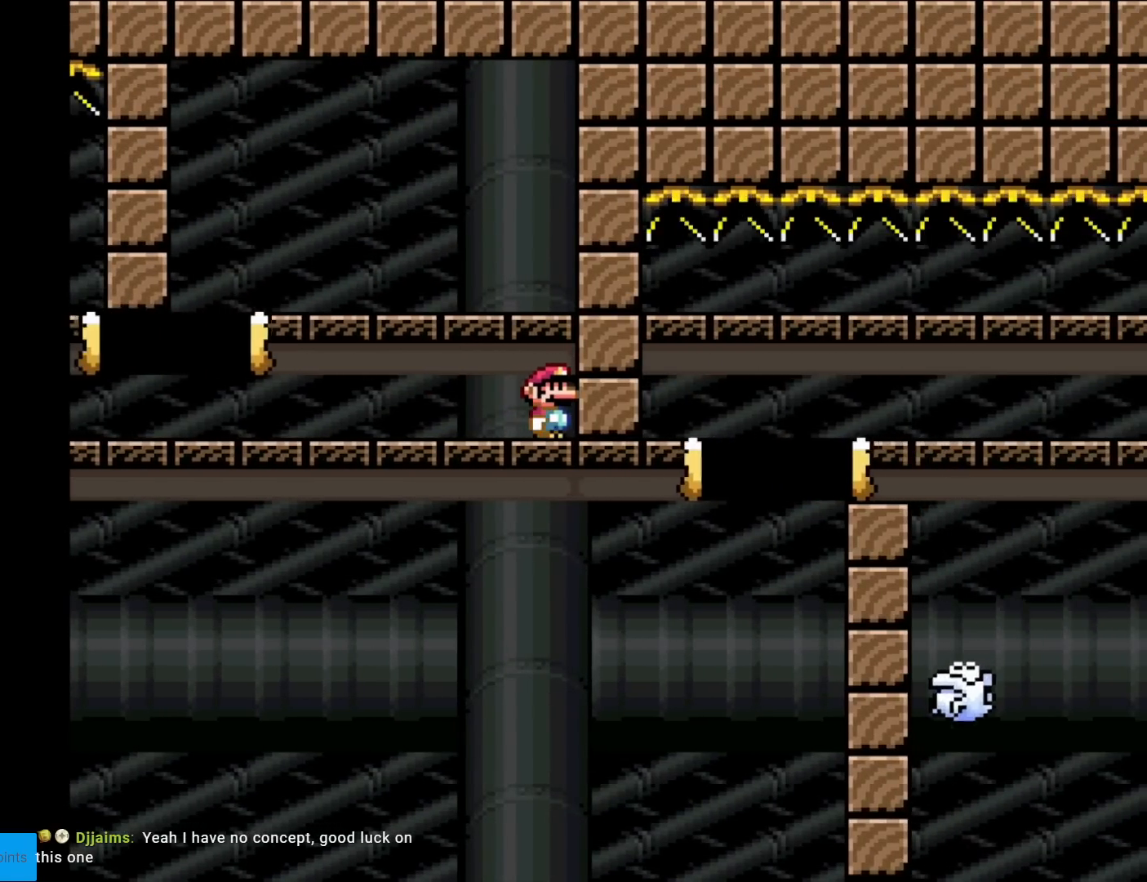
{"buttons": ["A", "X", "DPAD_LEFT"], "events": [[117, "DPAD_LEFT", "down"], [384, "DPAD_LEFT", "up"], [384, "DPAD_RIGHT", "down"], [384, "L1", "down"], [384, "X", "up"], [401, "DPAD_LEFT", "down"], [401, "DPAD_RIGHT", "up"], [401, "L1", "up"], [401, "X", "down"], [467, "A", "down"]]}
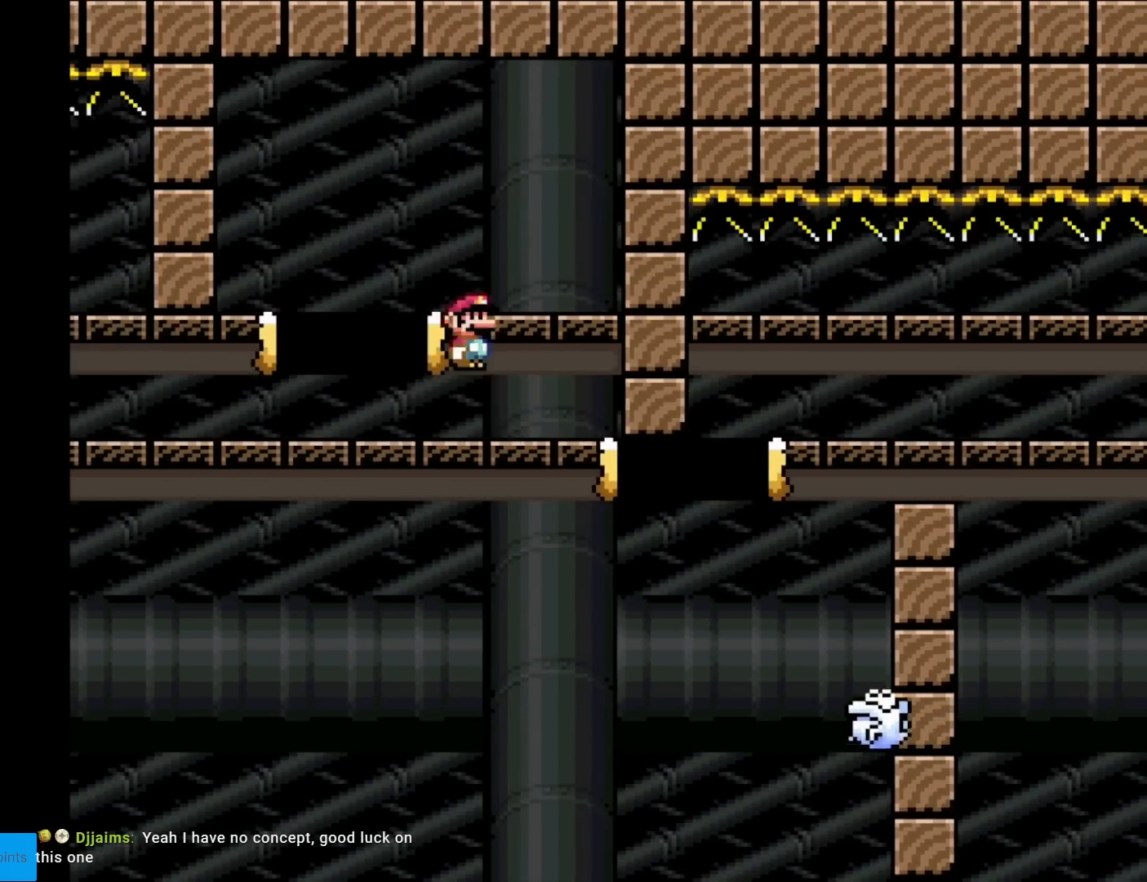
{"buttons": ["X", "DPAD_RIGHT"], "events": [[33, "DPAD_LEFT", "up"], [117, "DPAD_RIGHT", "down"], [250, "A", "up"]]}
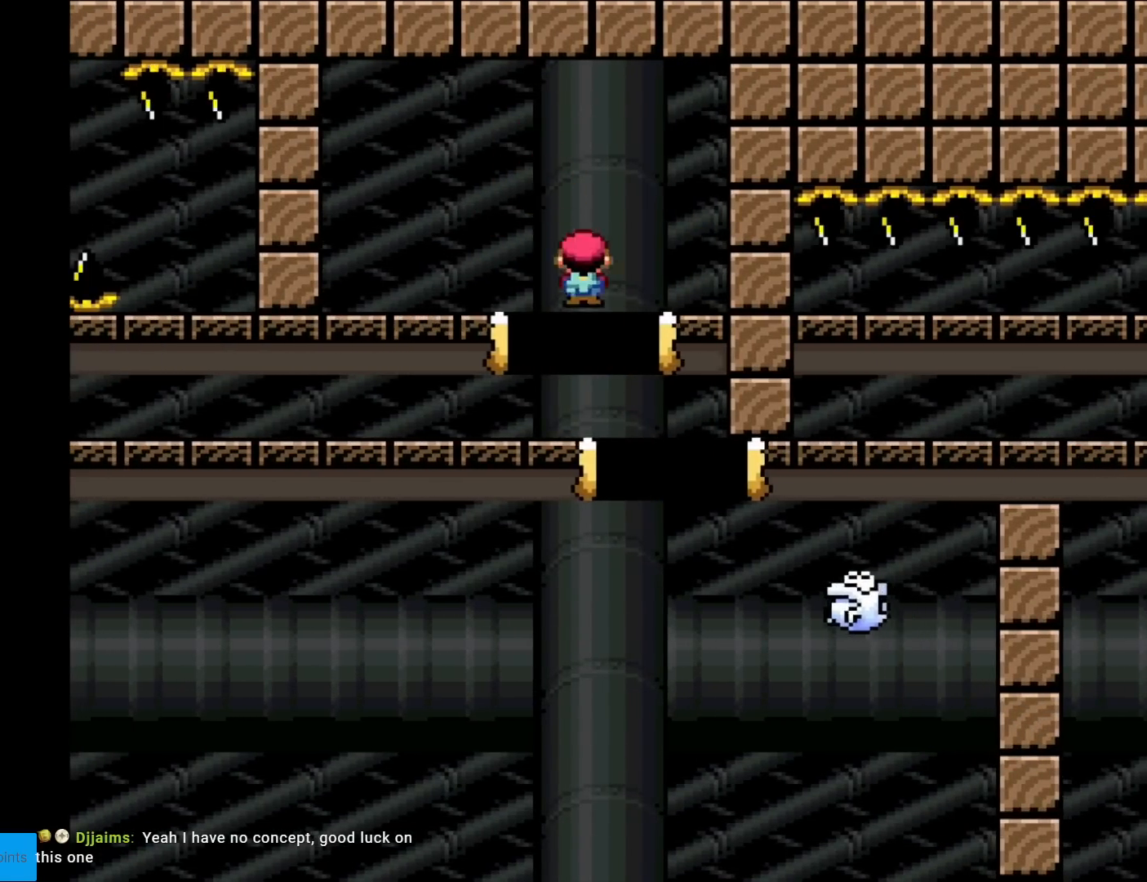
{"buttons": ["X", "DPAD_RIGHT"], "events": [[117, "A", "down"], [384, "A", "up"]]}
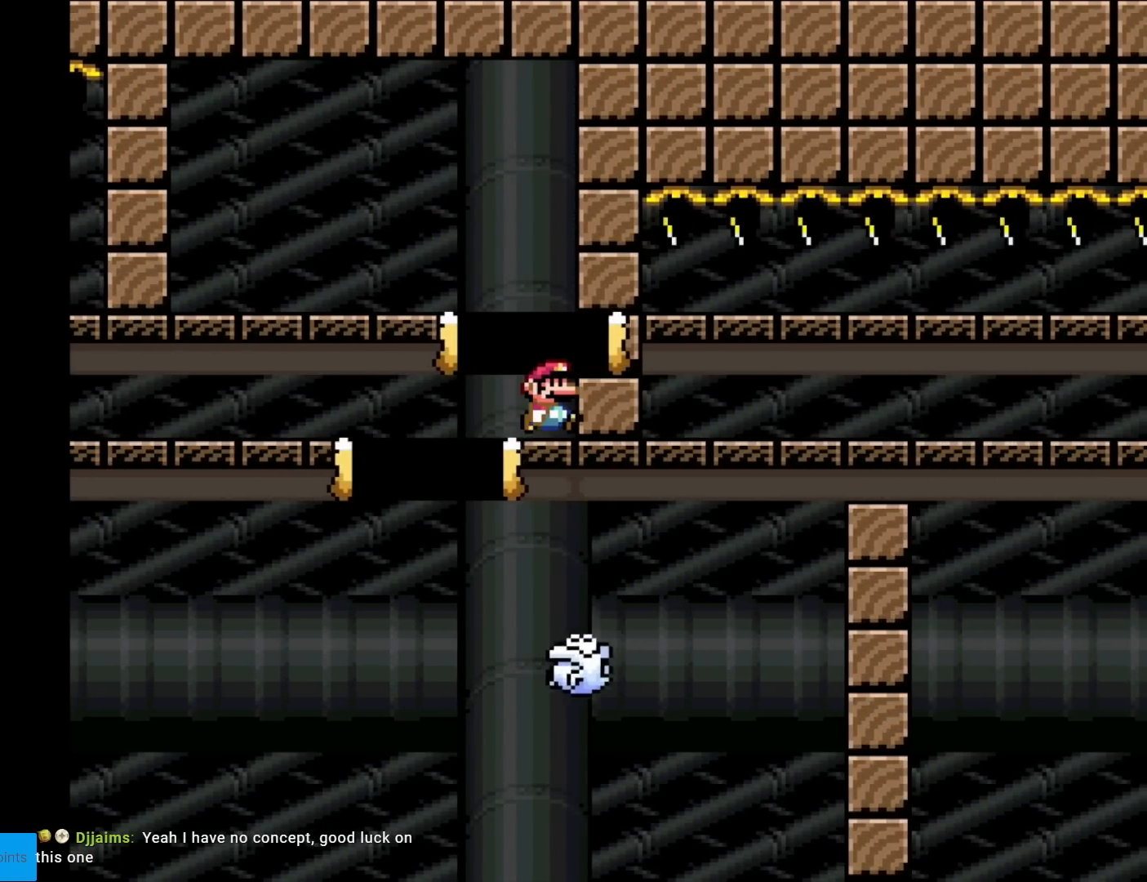
{"buttons": [], "events": [[33, "DPAD_RIGHT", "up"], [267, "X", "up"]]}
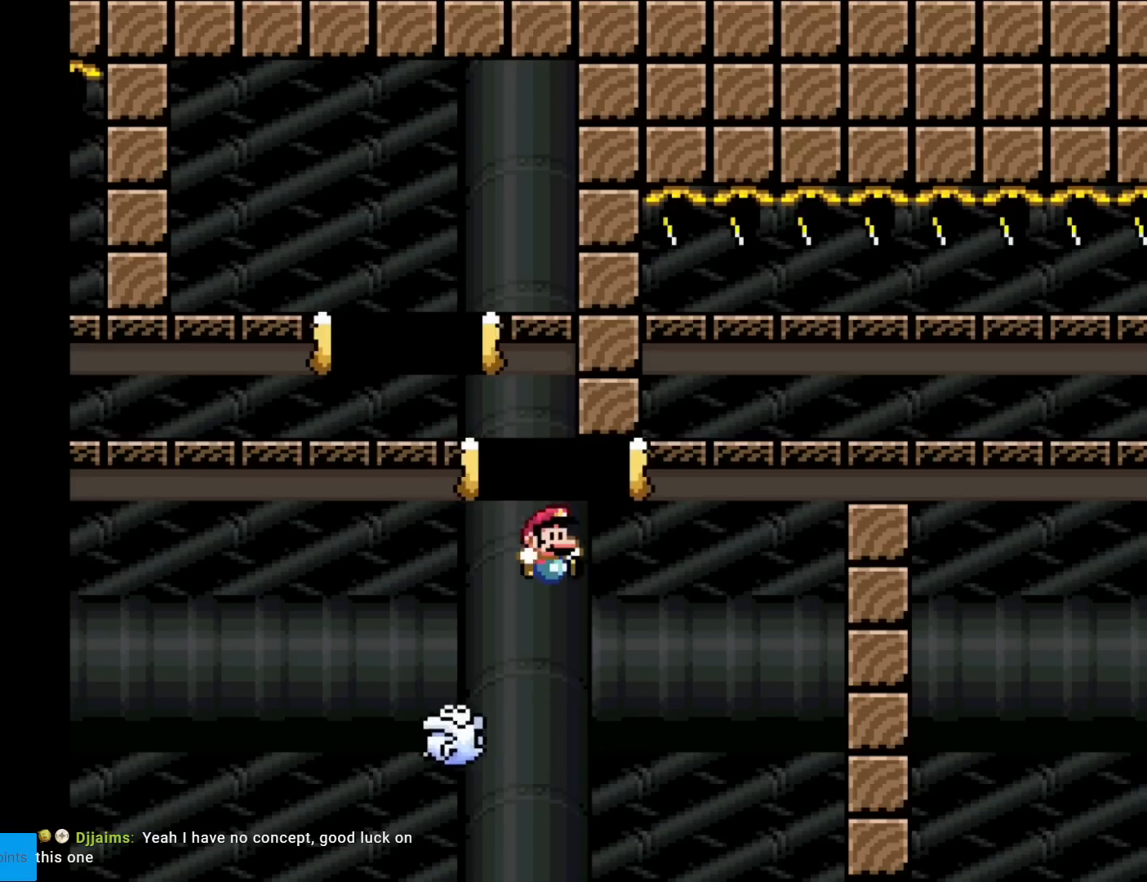
{"buttons": [], "events": []}